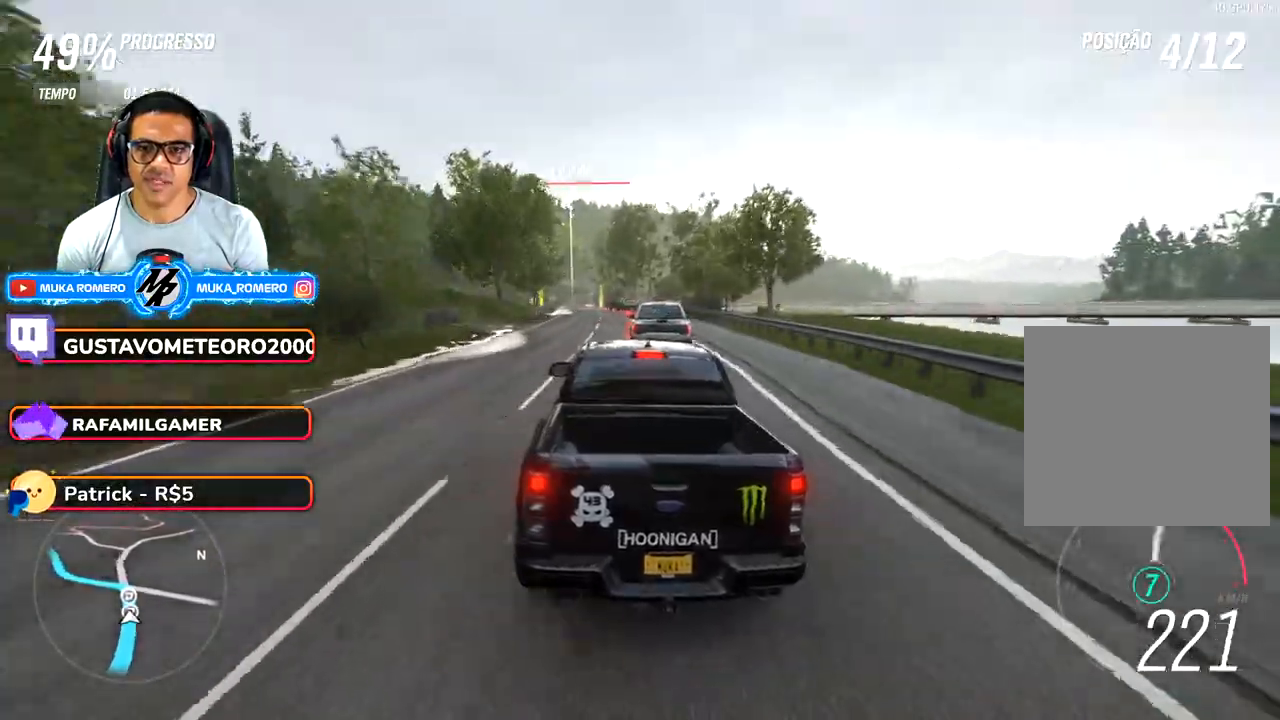
Gameplay with a controller (Xbox layout); each line is a JSON object with the inputs held at the frame after it (dt_ms = milliseconds from this image to that frame). "button_events" lists button changes between this image and that frame as [ms after this image, input, new state], when the widget could be followed in between (sticks are given only as held states). Not read: L3 R3.
{"dt_ms": 1000, "buttons": ["L2"], "left_stick": "down-left", "right_stick": "center", "button_events": [[17, "X", "up"], [33, "A", "up"], [50, "R2", "up"], [517, "A", "down"], [517, "R2", "down"], [517, "X", "down"], [617, "X", "up"], [633, "A", "up"], [683, "R2", "up"]]}
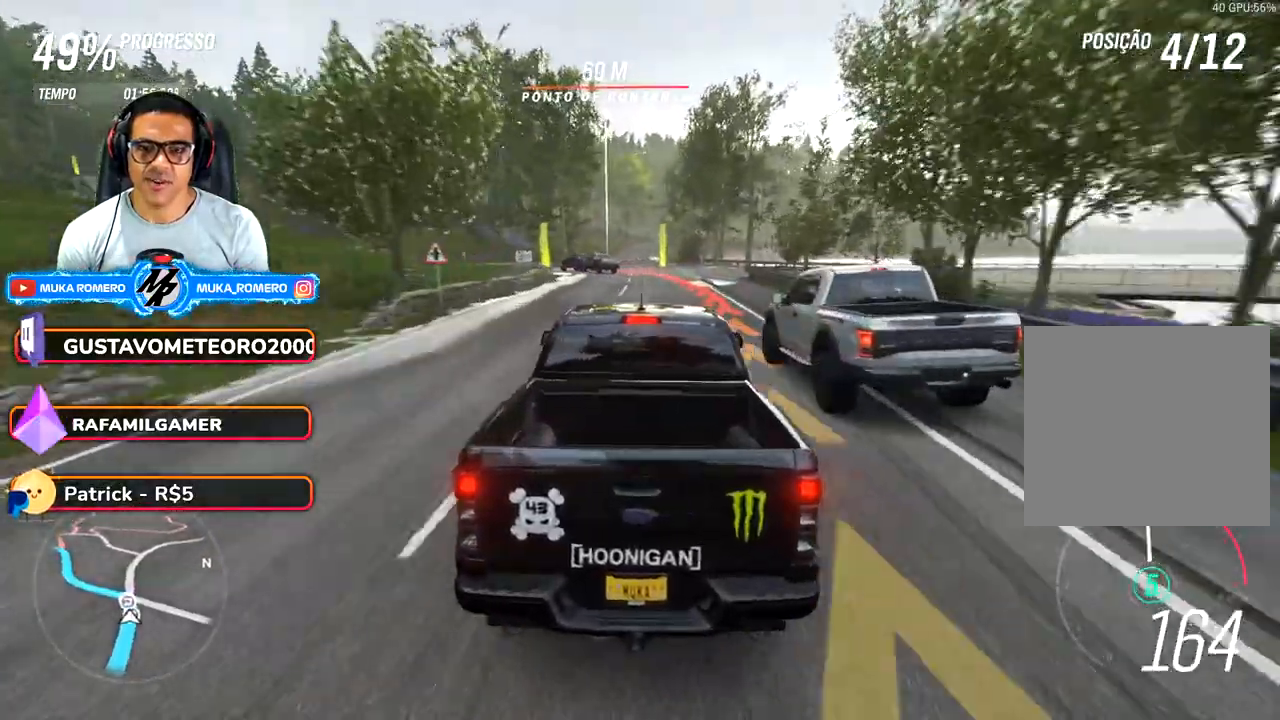
{"dt_ms": 500, "buttons": [], "left_stick": "down-left", "right_stick": "center", "button_events": [[400, "L2", "up"]]}
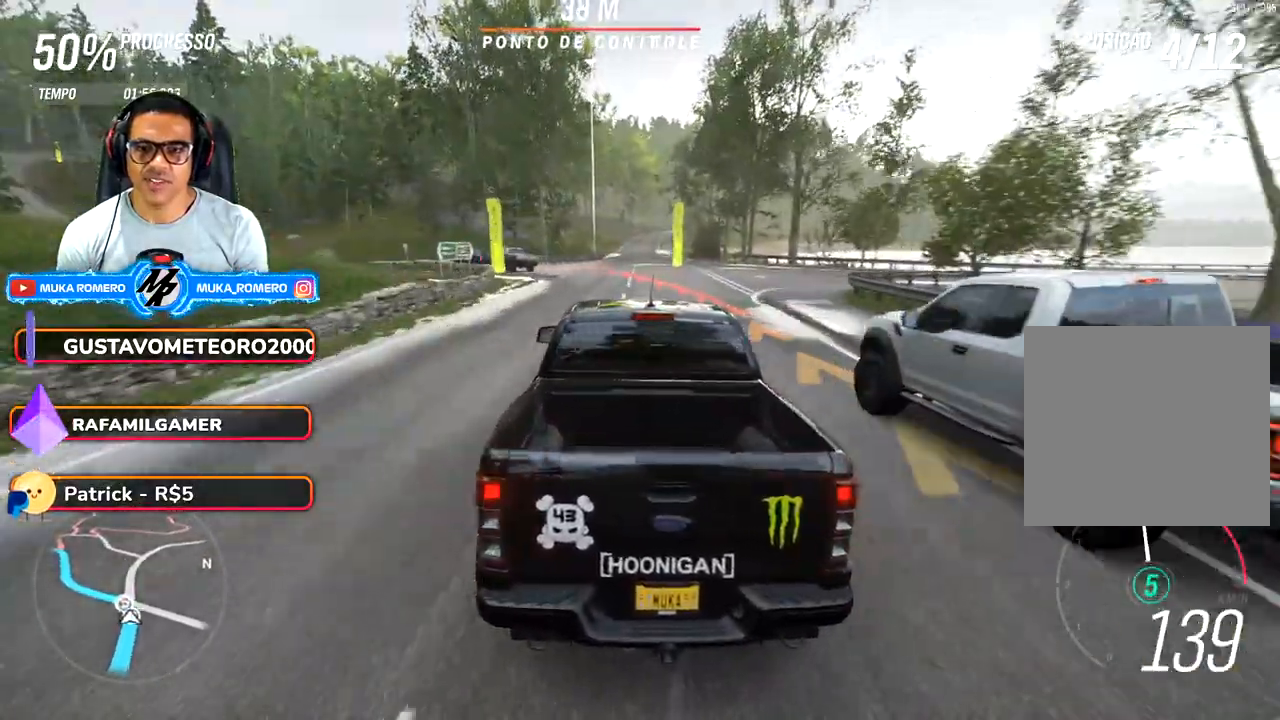
{"dt_ms": 500, "buttons": [], "left_stick": "down-left", "right_stick": "center", "button_events": [[50, "L2", "down"], [267, "L2", "up"]]}
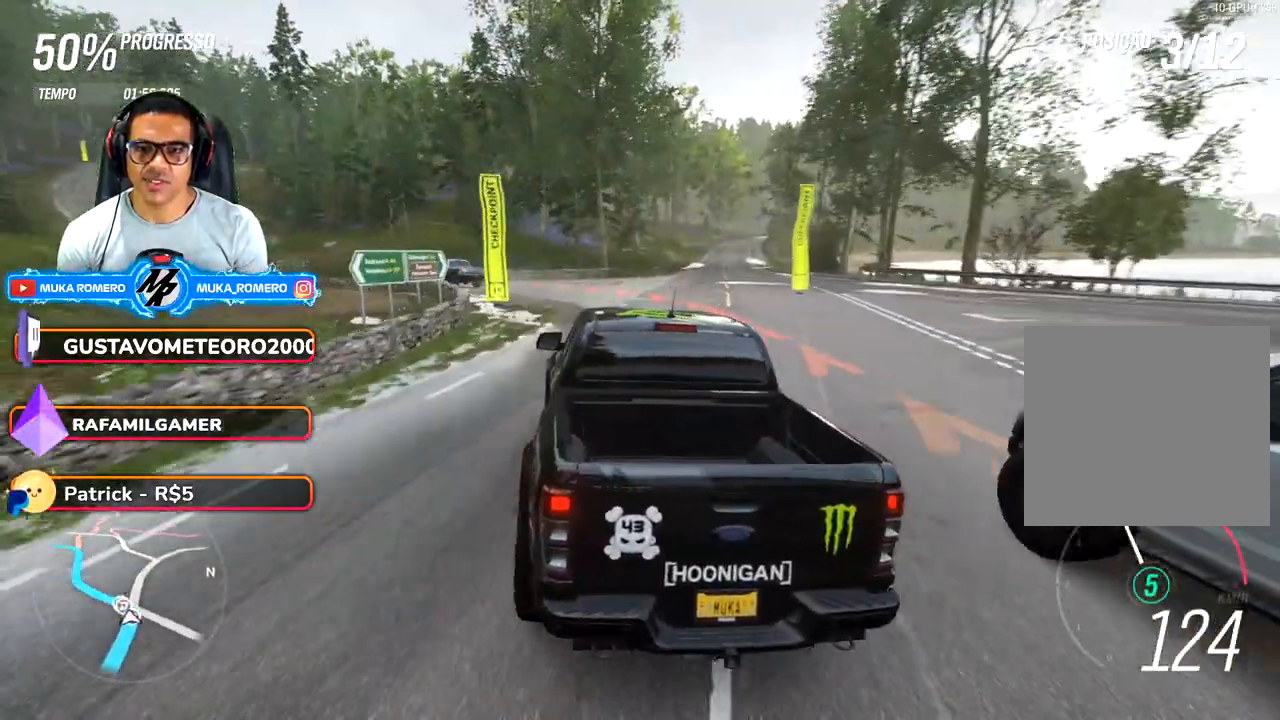
{"dt_ms": 500, "buttons": ["R2"], "left_stick": "down-left", "right_stick": "center", "button_events": [[33, "R2", "down"]]}
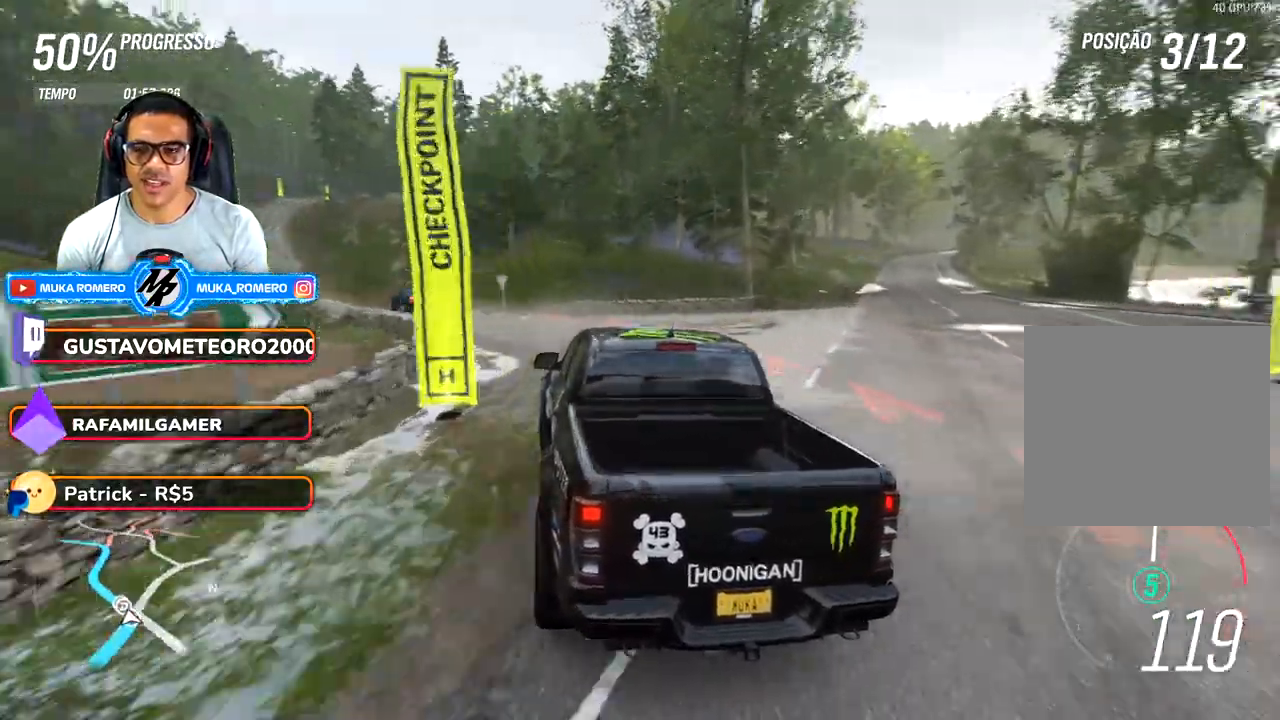
{"dt_ms": 500, "buttons": ["R2"], "left_stick": "center", "right_stick": "center", "button_events": []}
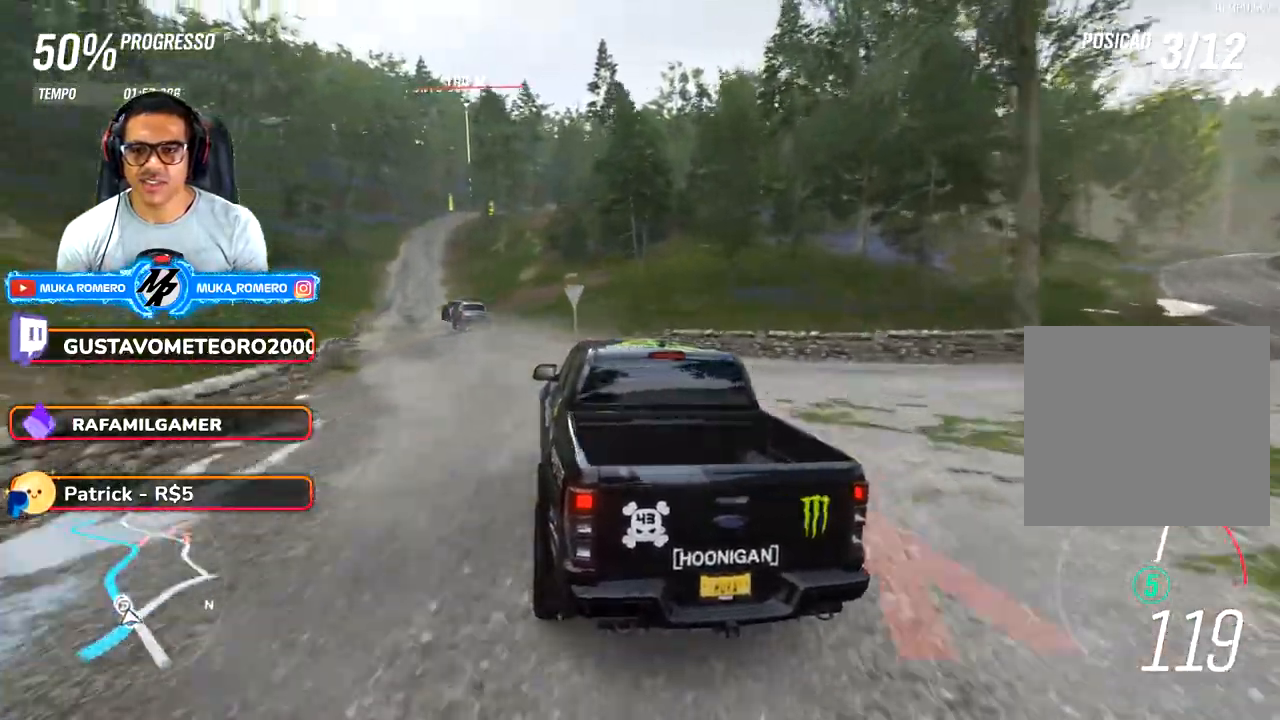
{"dt_ms": 500, "buttons": ["R2"], "left_stick": "right", "right_stick": "center", "button_events": []}
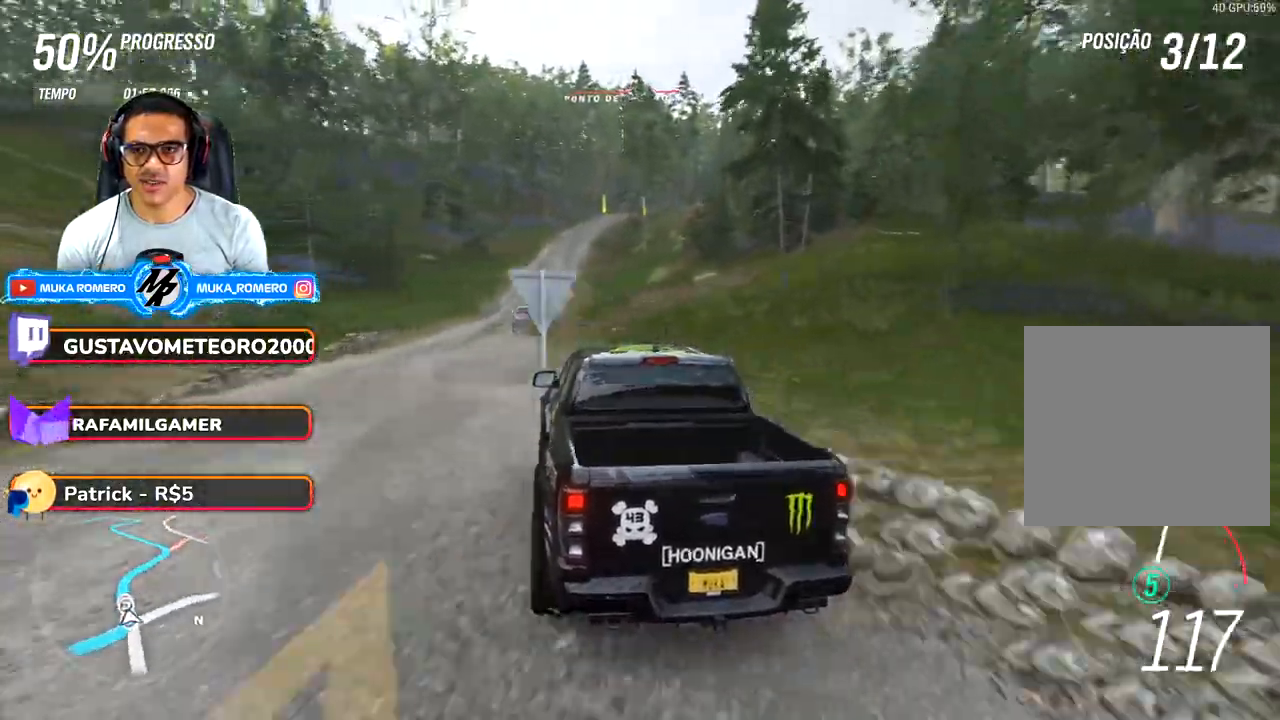
{"dt_ms": 500, "buttons": ["R2"], "left_stick": "down-left", "right_stick": "center", "button_events": []}
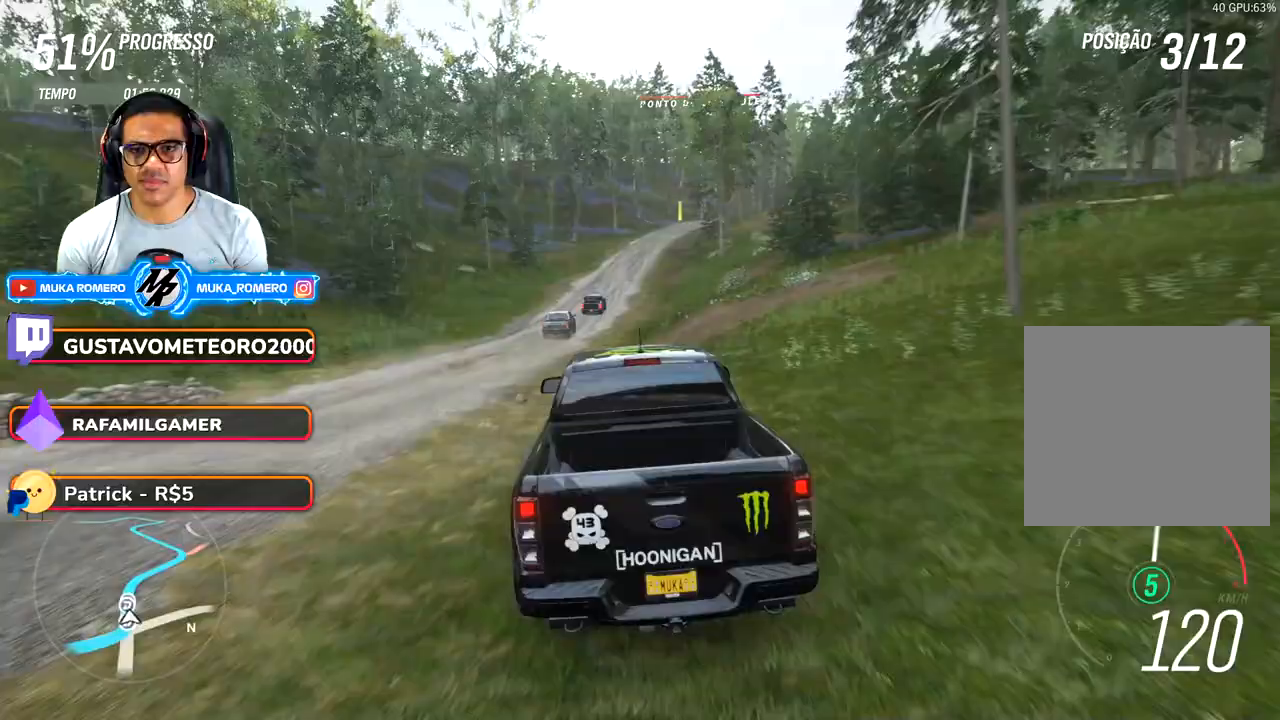
{"dt_ms": 500, "buttons": ["R2"], "left_stick": "down-left", "right_stick": "center", "button_events": []}
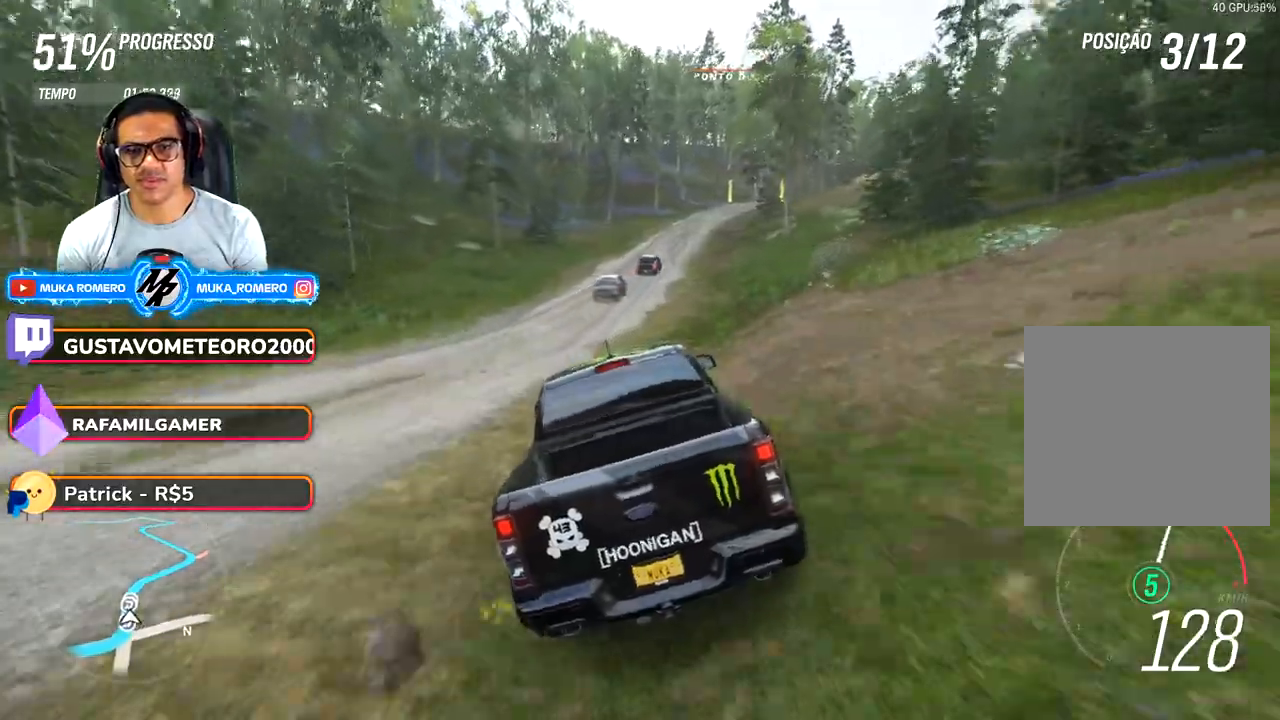
{"dt_ms": 500, "buttons": ["R2"], "left_stick": "down-left", "right_stick": "center", "button_events": []}
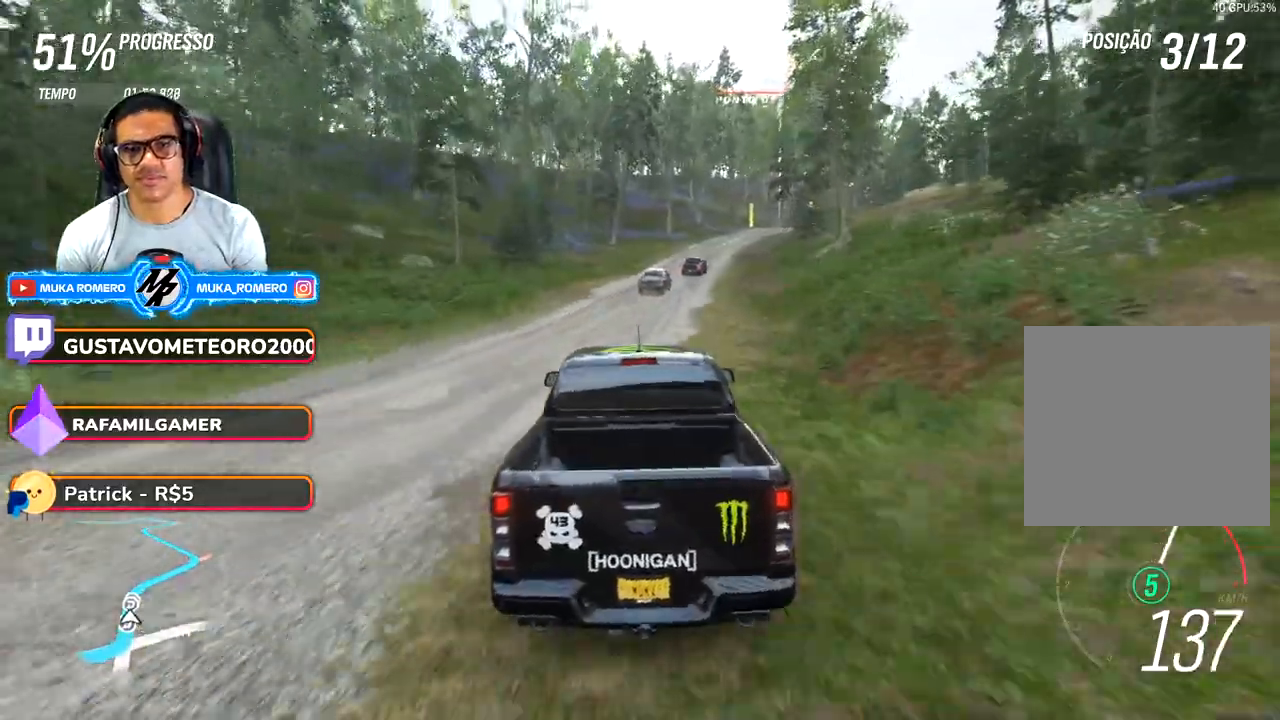
{"dt_ms": 500, "buttons": ["R2"], "left_stick": "right", "right_stick": "center", "button_events": []}
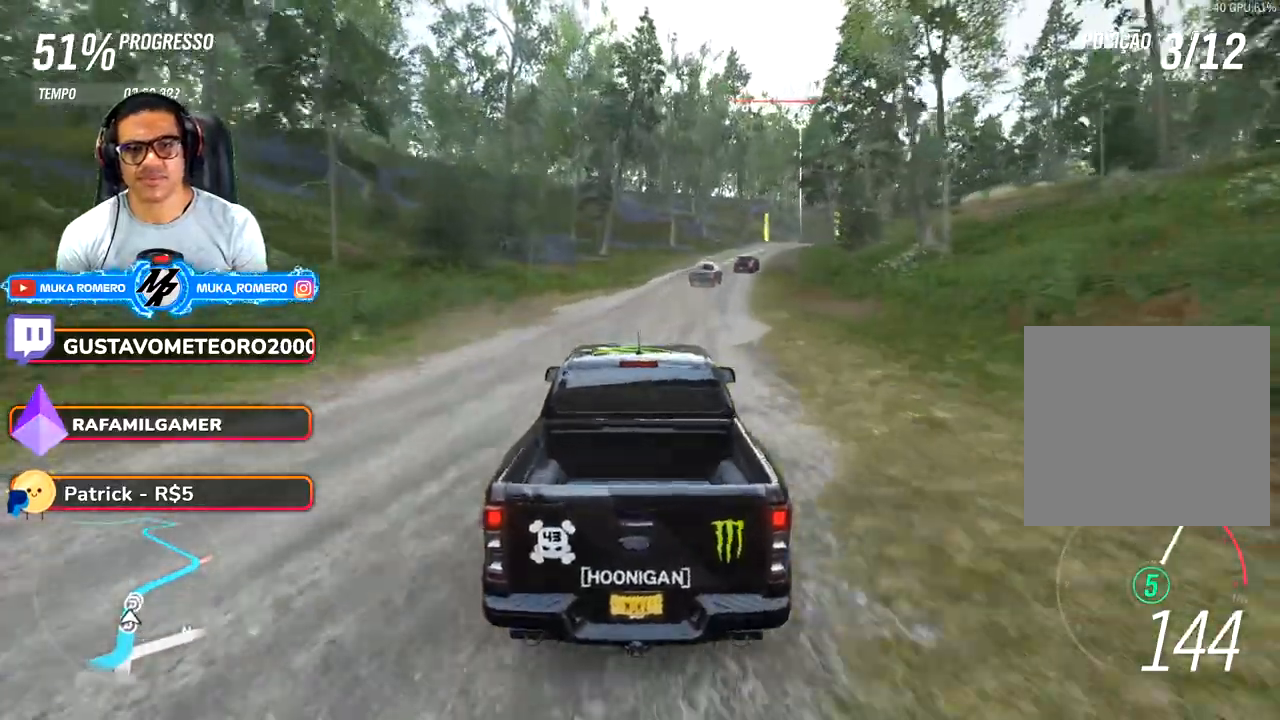
{"dt_ms": 500, "buttons": ["R2"], "left_stick": "right", "right_stick": "center", "button_events": []}
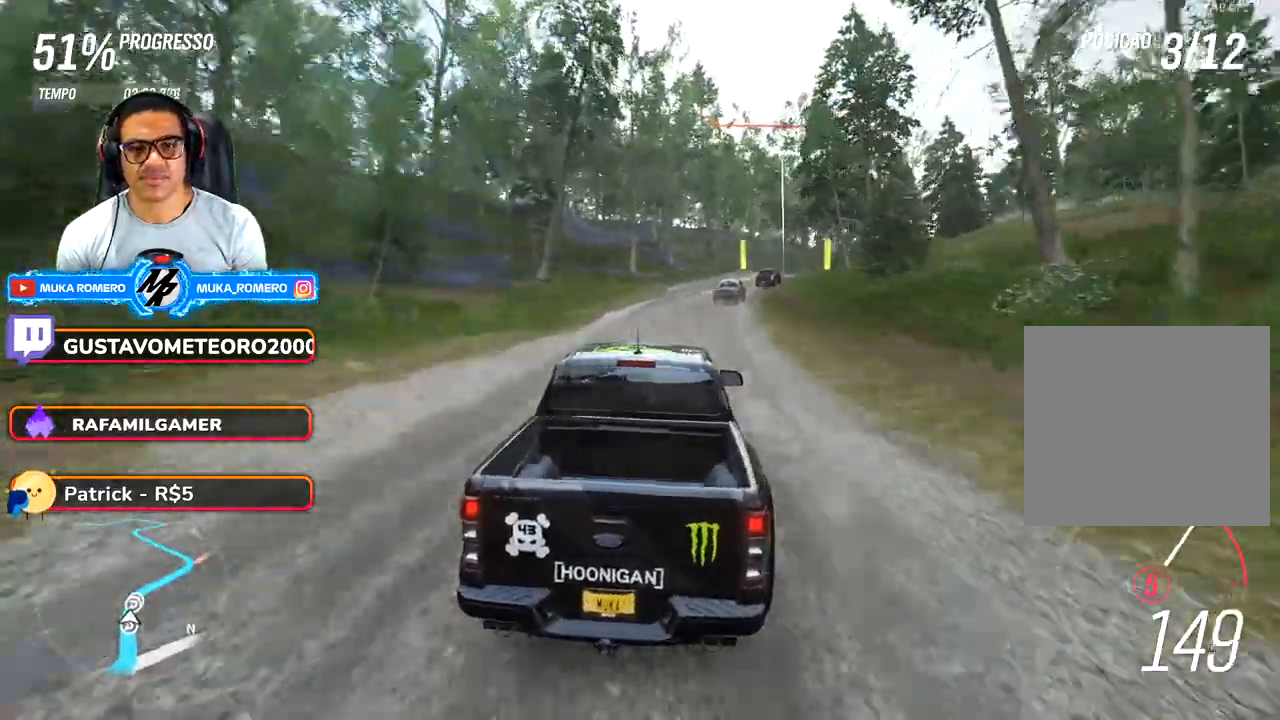
{"dt_ms": 500, "buttons": ["R2"], "left_stick": "right", "right_stick": "center", "button_events": []}
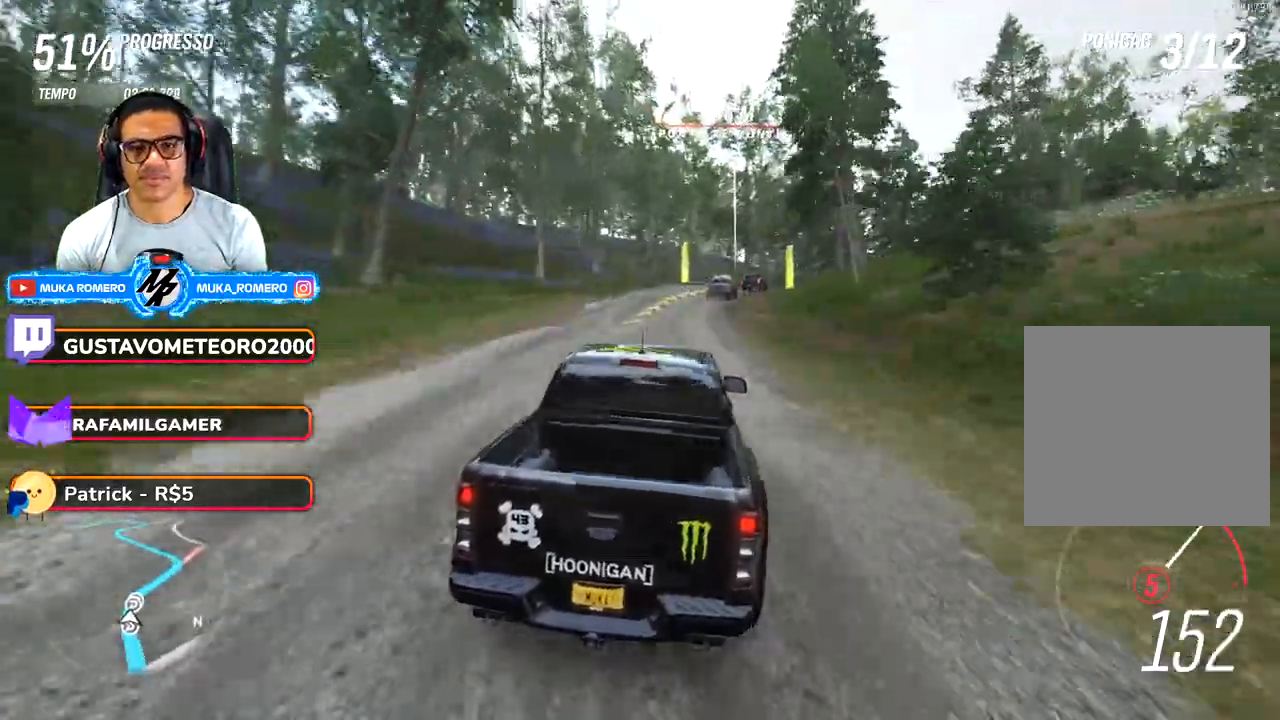
{"dt_ms": 500, "buttons": ["R2"], "left_stick": "right", "right_stick": "center", "button_events": []}
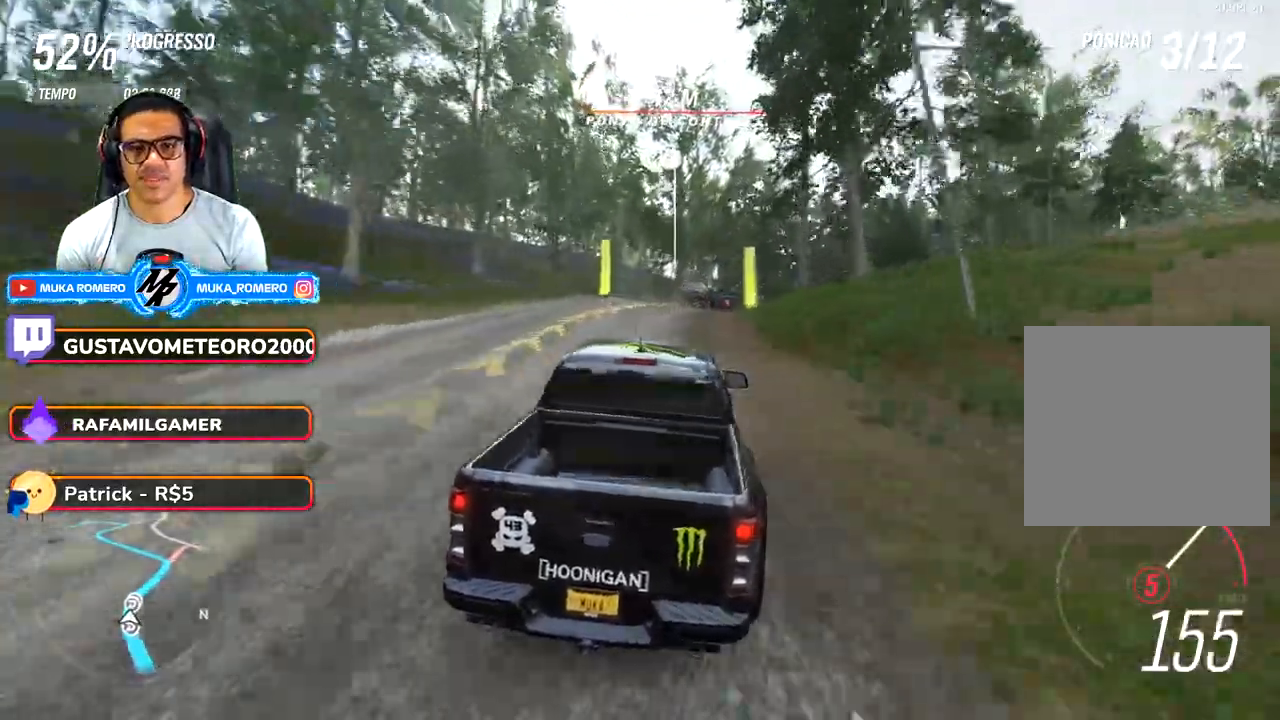
{"dt_ms": 500, "buttons": ["R2"], "left_stick": "right", "right_stick": "center", "button_events": []}
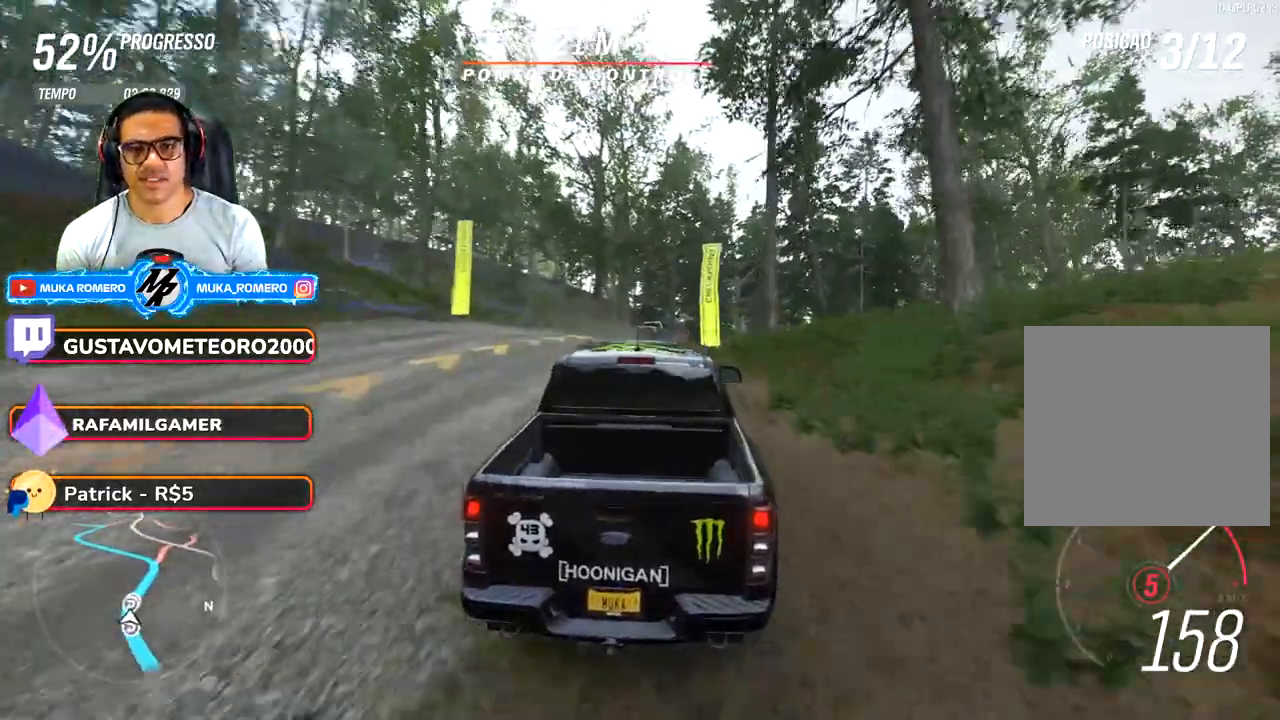
{"dt_ms": 500, "buttons": ["R2"], "left_stick": "right", "right_stick": "center", "button_events": [[283, "B", "down"], [367, "B", "up"]]}
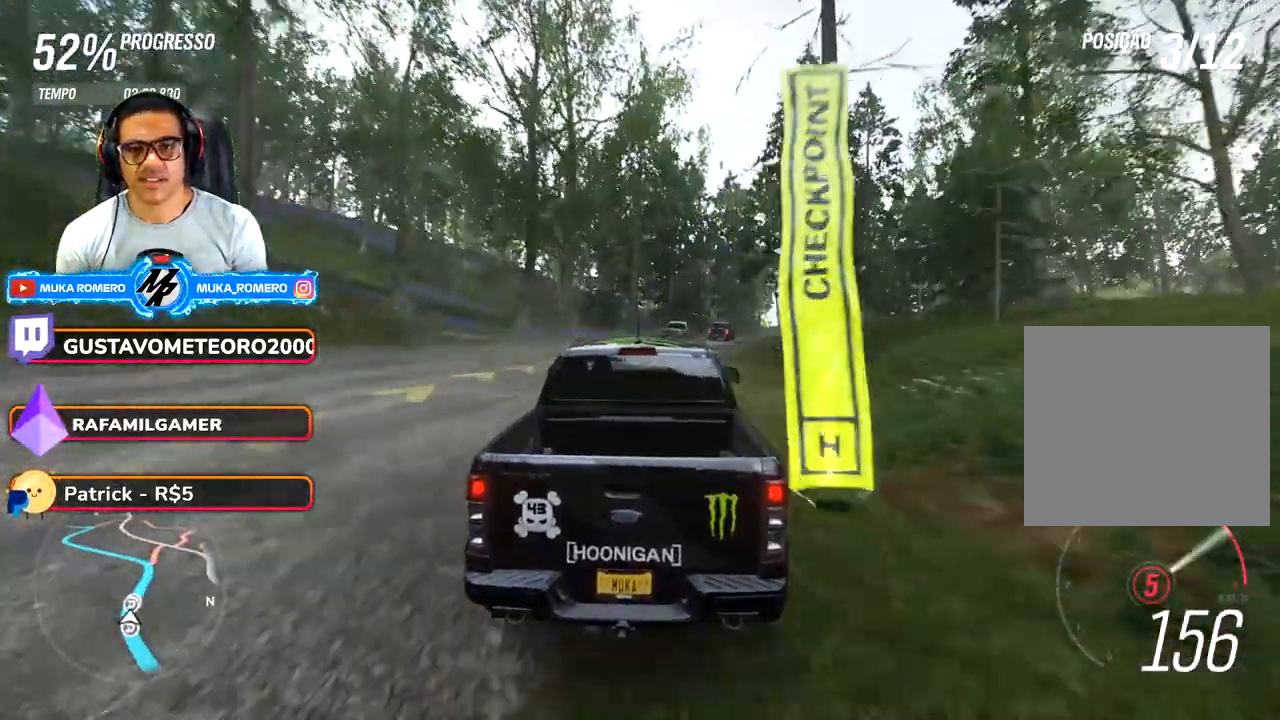
{"dt_ms": 500, "buttons": ["R2"], "left_stick": "right", "right_stick": "center", "button_events": []}
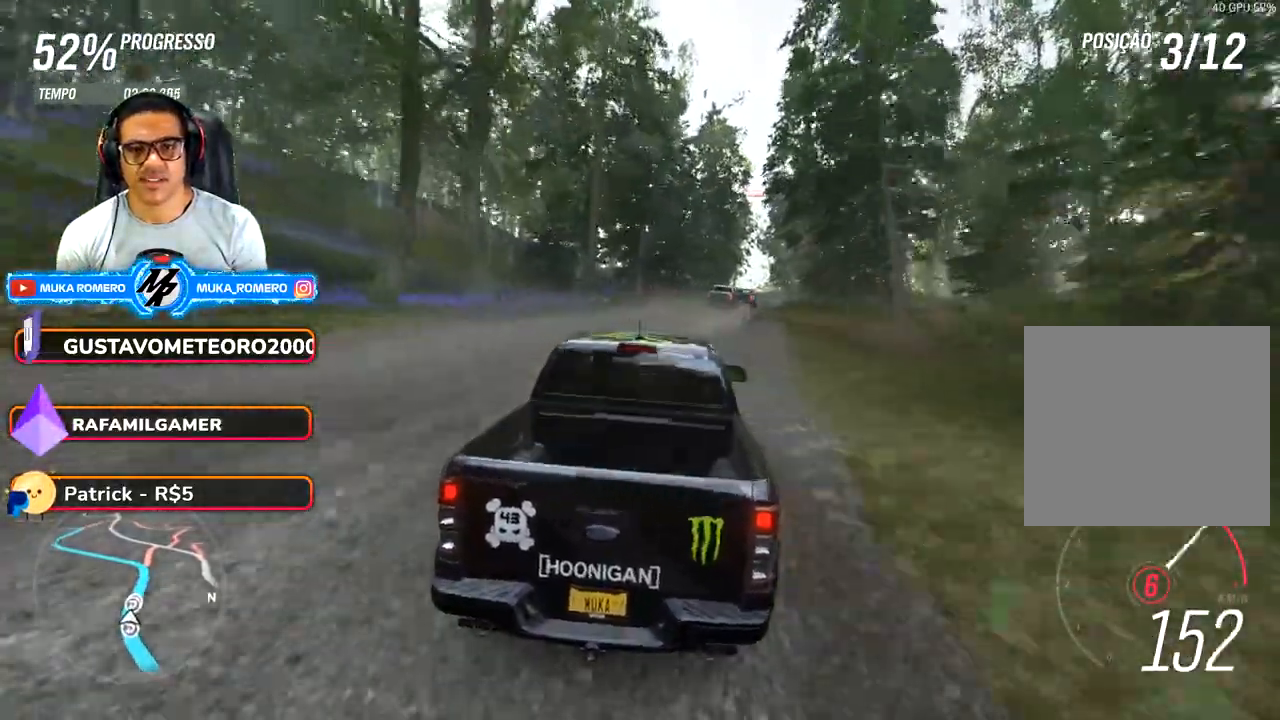
{"dt_ms": 500, "buttons": ["R2"], "left_stick": "down-left", "right_stick": "center", "button_events": []}
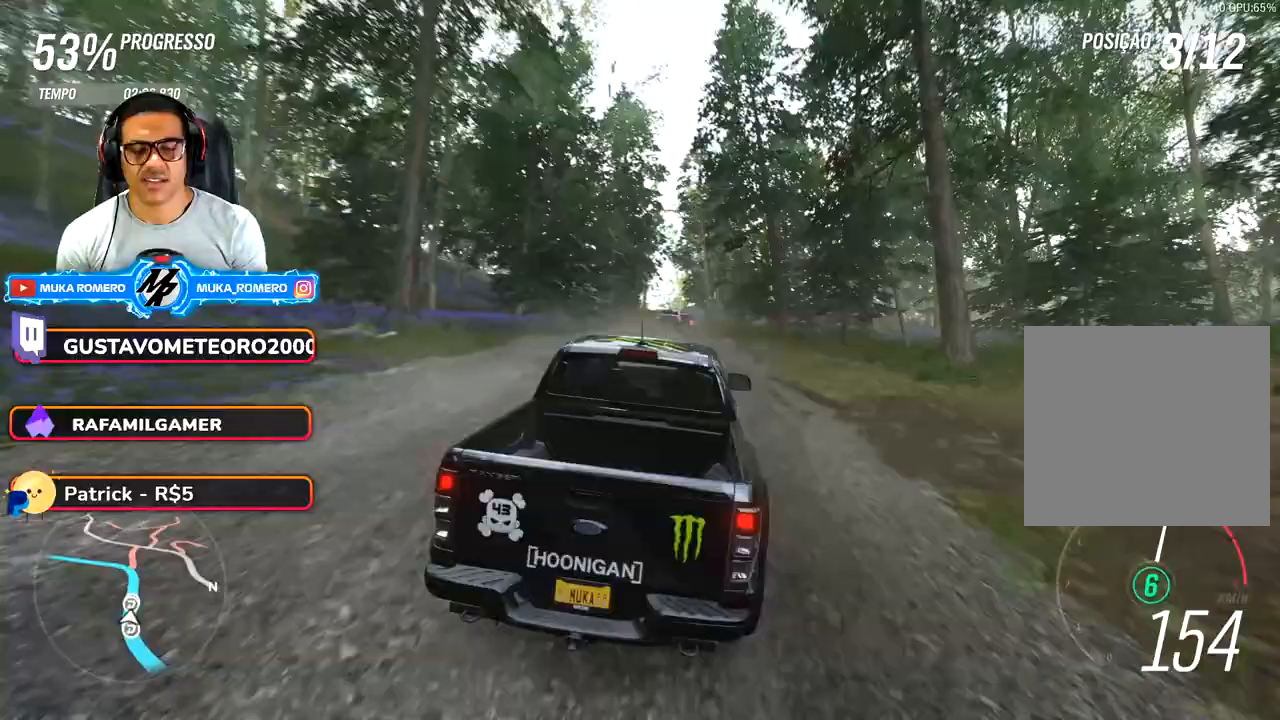
{"dt_ms": 500, "buttons": ["R2"], "left_stick": "center", "right_stick": "center", "button_events": []}
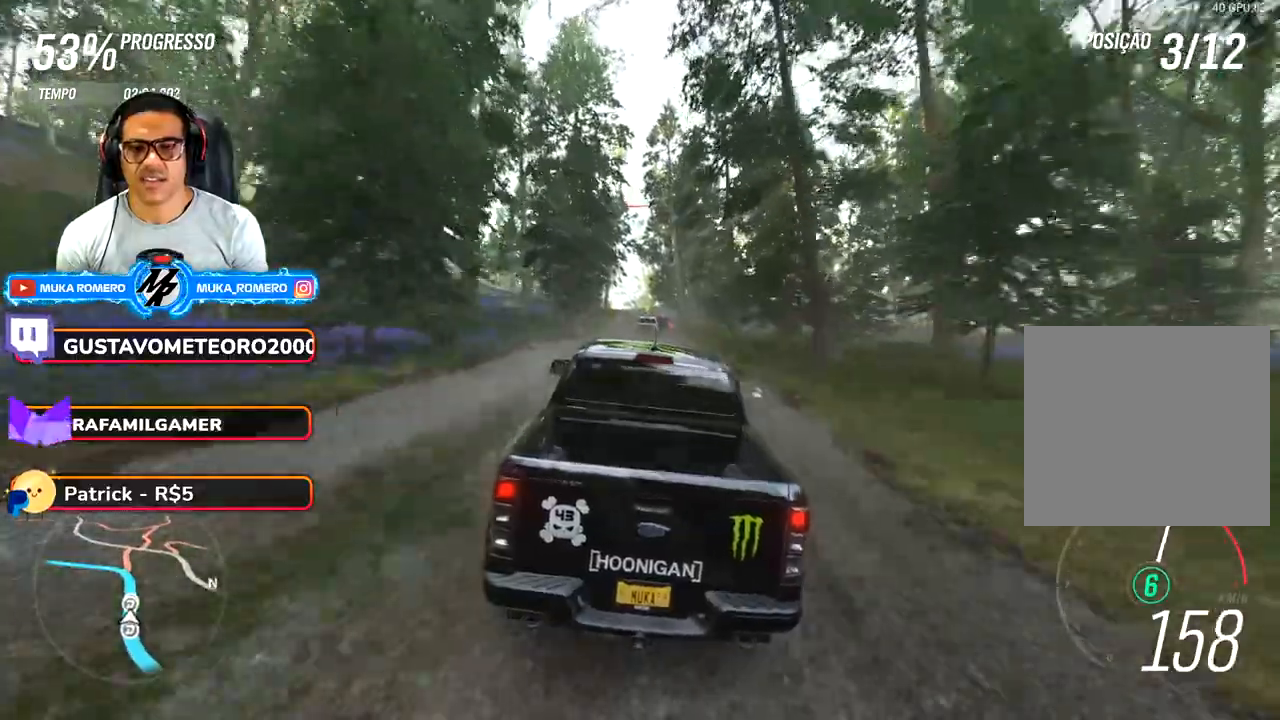
{"dt_ms": 500, "buttons": ["R2"], "left_stick": "center", "right_stick": "center", "button_events": []}
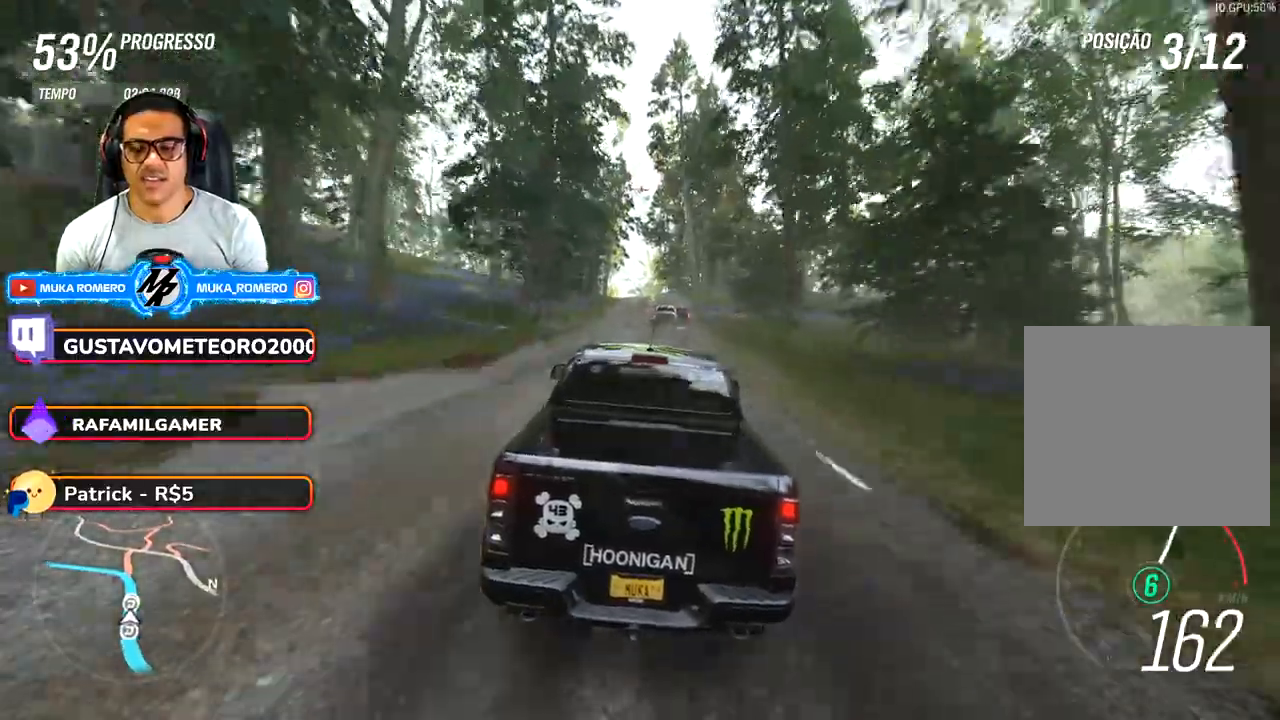
{"dt_ms": 500, "buttons": ["R2"], "left_stick": "center", "right_stick": "center", "button_events": []}
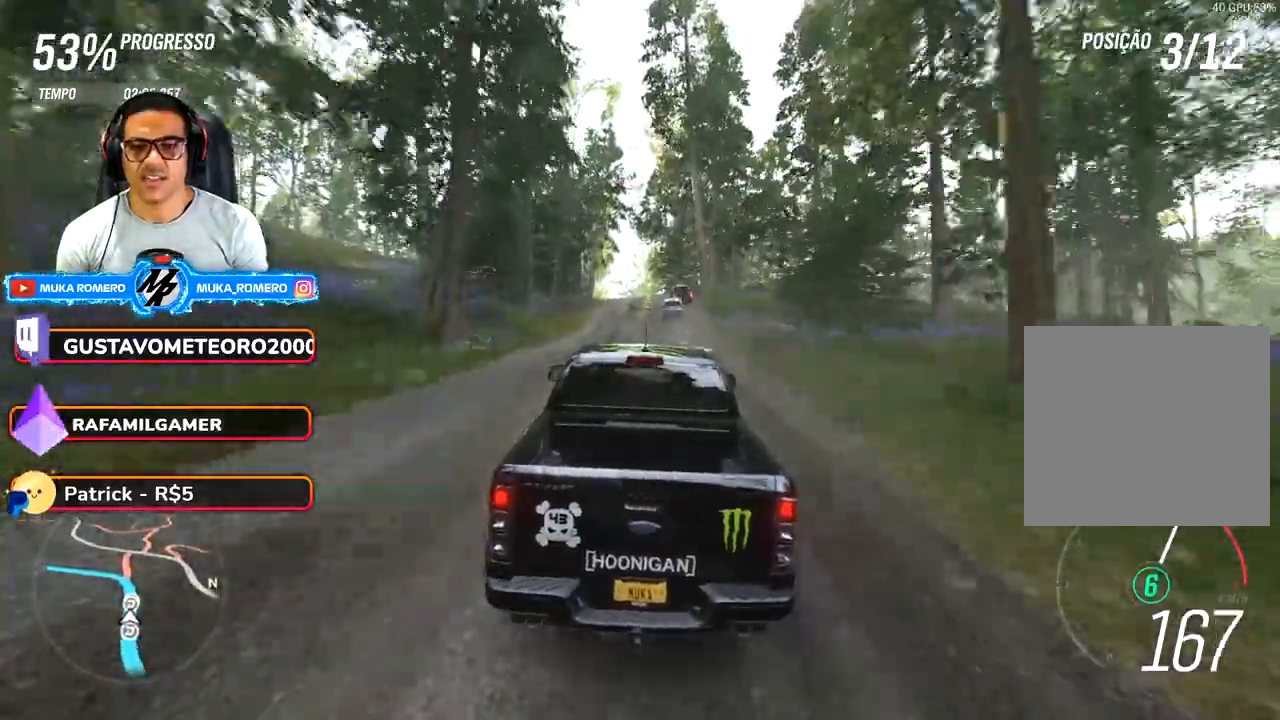
{"dt_ms": 500, "buttons": ["R2"], "left_stick": "center", "right_stick": "center", "button_events": []}
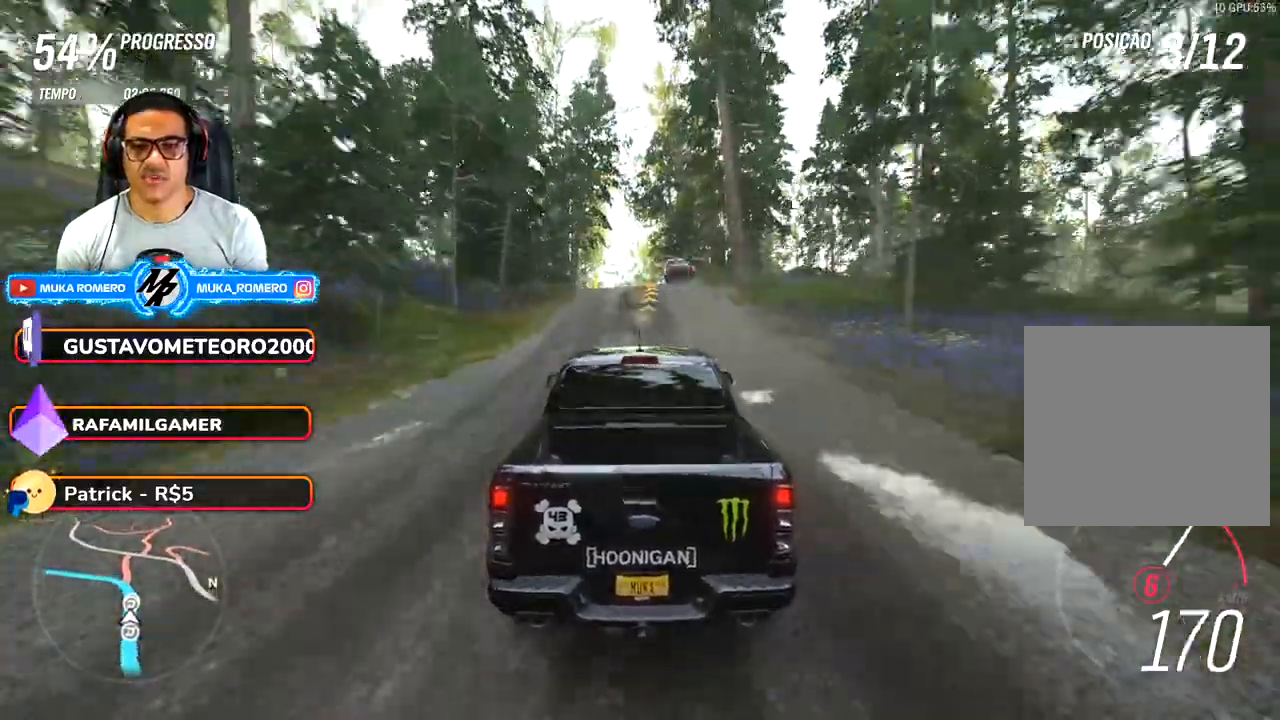
{"dt_ms": 1000, "buttons": [], "left_stick": "down-left", "right_stick": "center", "button_events": [[433, "L2", "down"], [517, "A", "down"], [517, "X", "down"], [617, "A", "up"], [617, "X", "up"], [683, "L2", "up"], [700, "R2", "up"]]}
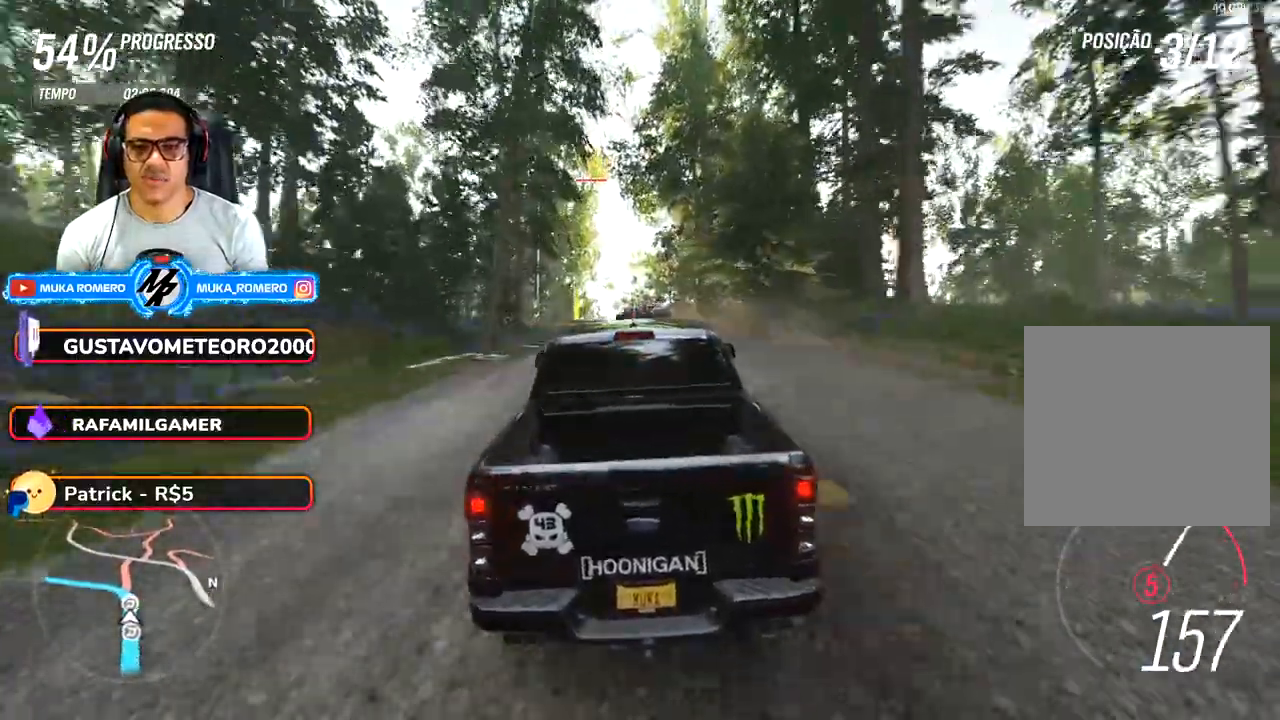
{"dt_ms": 500, "buttons": ["R2"], "left_stick": "center", "right_stick": "center", "button_events": [[267, "R2", "down"]]}
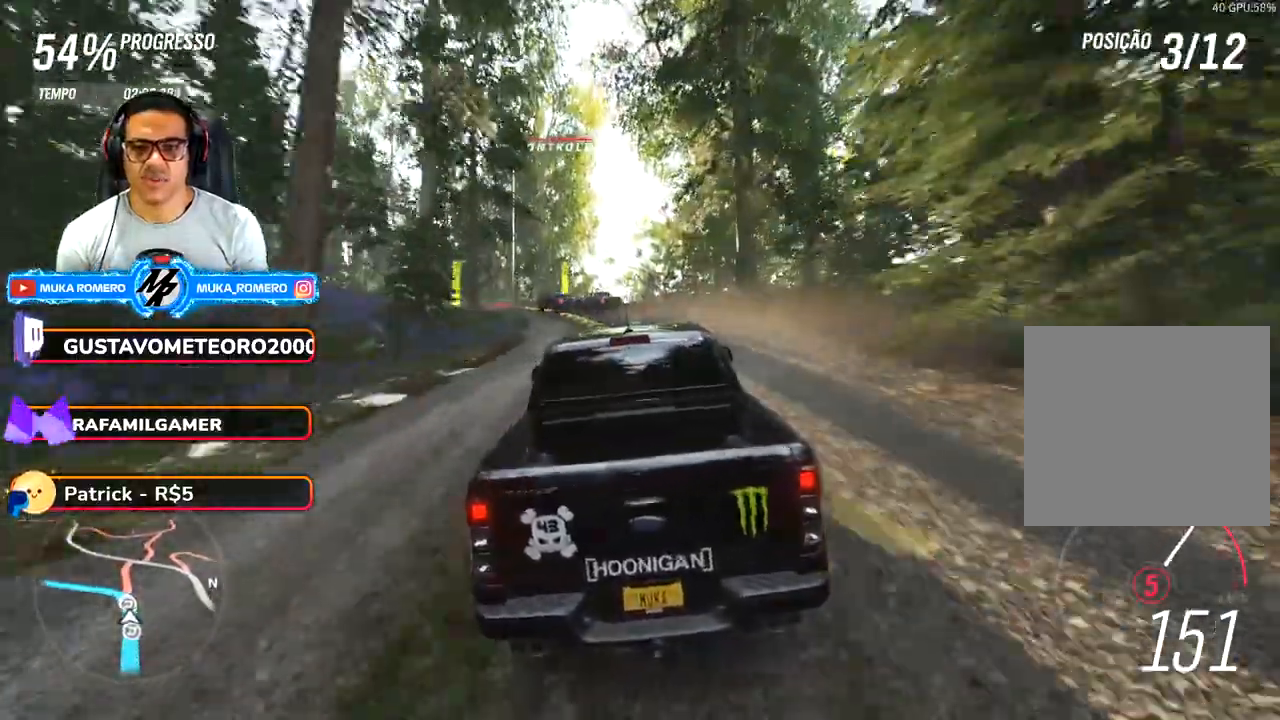
{"dt_ms": 500, "buttons": ["L2"], "left_stick": "left", "right_stick": "center", "button_events": [[167, "R2", "up"], [200, "L2", "down"], [250, "R2", "down"], [283, "L2", "up"], [450, "L2", "down"], [450, "R2", "up"]]}
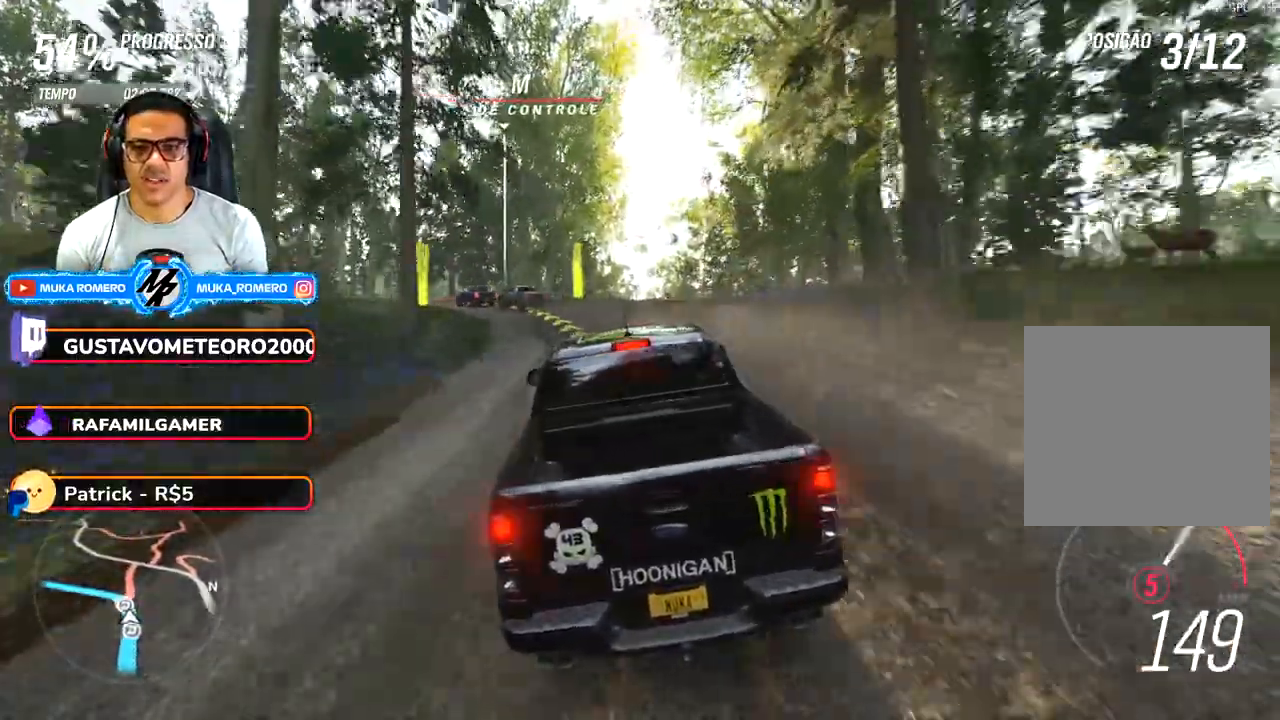
{"dt_ms": 500, "buttons": ["R2"], "left_stick": "center", "right_stick": "center", "button_events": [[100, "L2", "up"], [217, "R2", "down"]]}
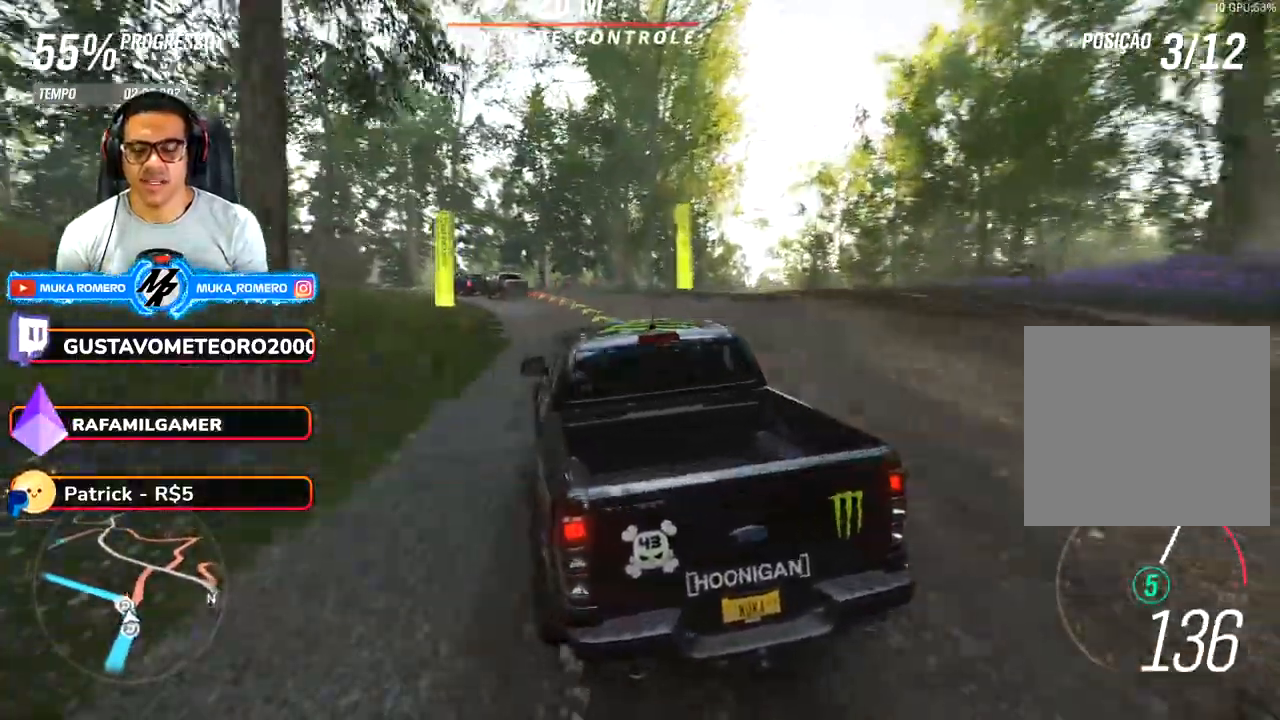
{"dt_ms": 500, "buttons": ["R2"], "left_stick": "center", "right_stick": "center", "button_events": []}
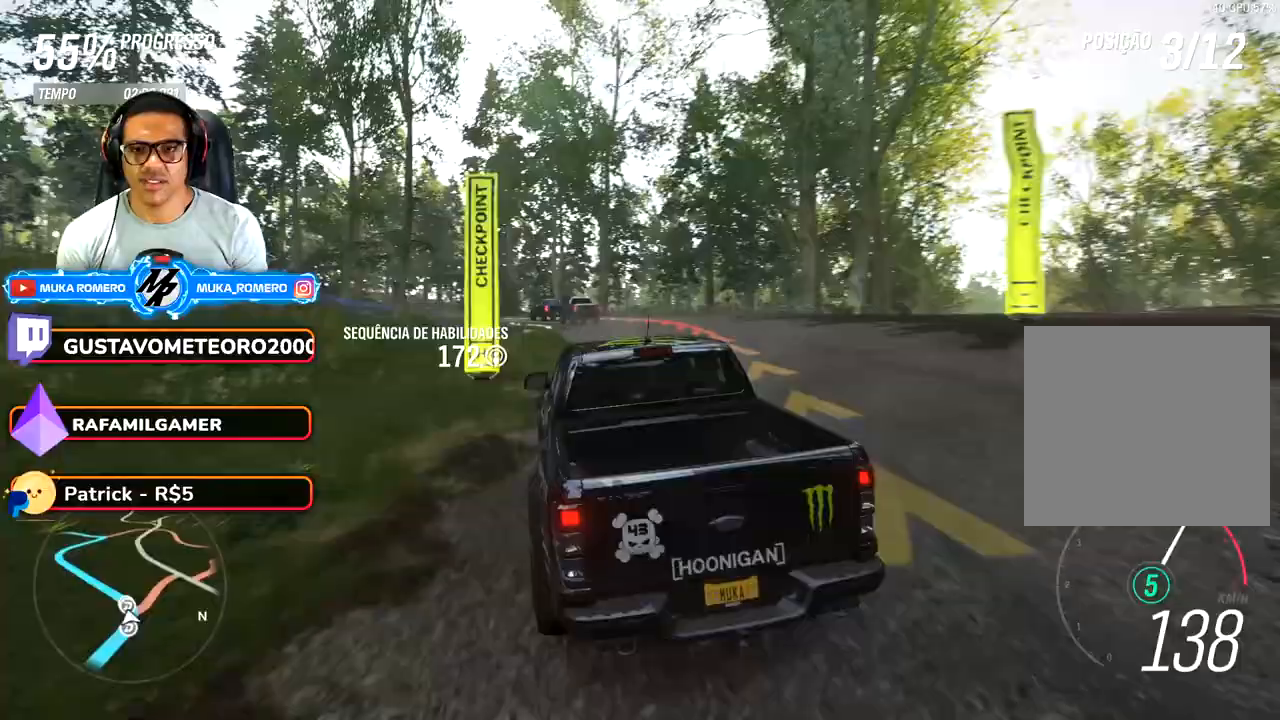
{"dt_ms": 500, "buttons": ["R2"], "left_stick": "down-left", "right_stick": "center", "button_events": []}
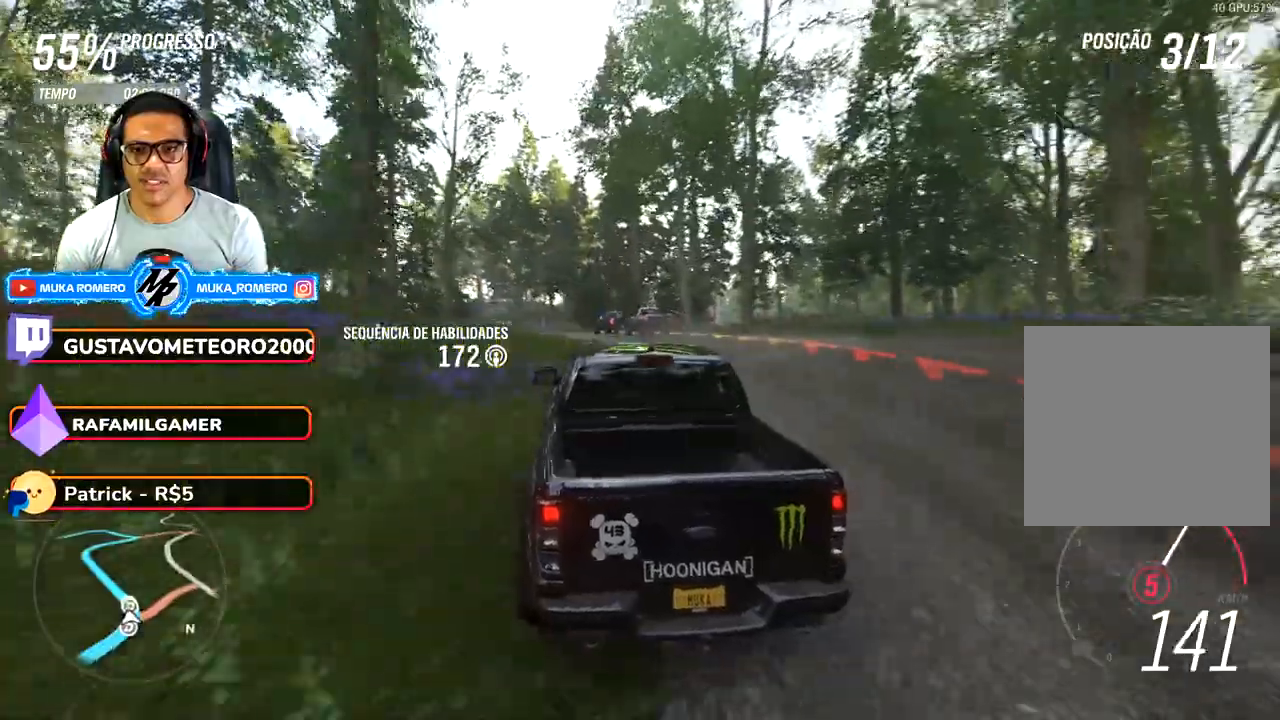
{"dt_ms": 500, "buttons": ["R2"], "left_stick": "down-left", "right_stick": "center", "button_events": []}